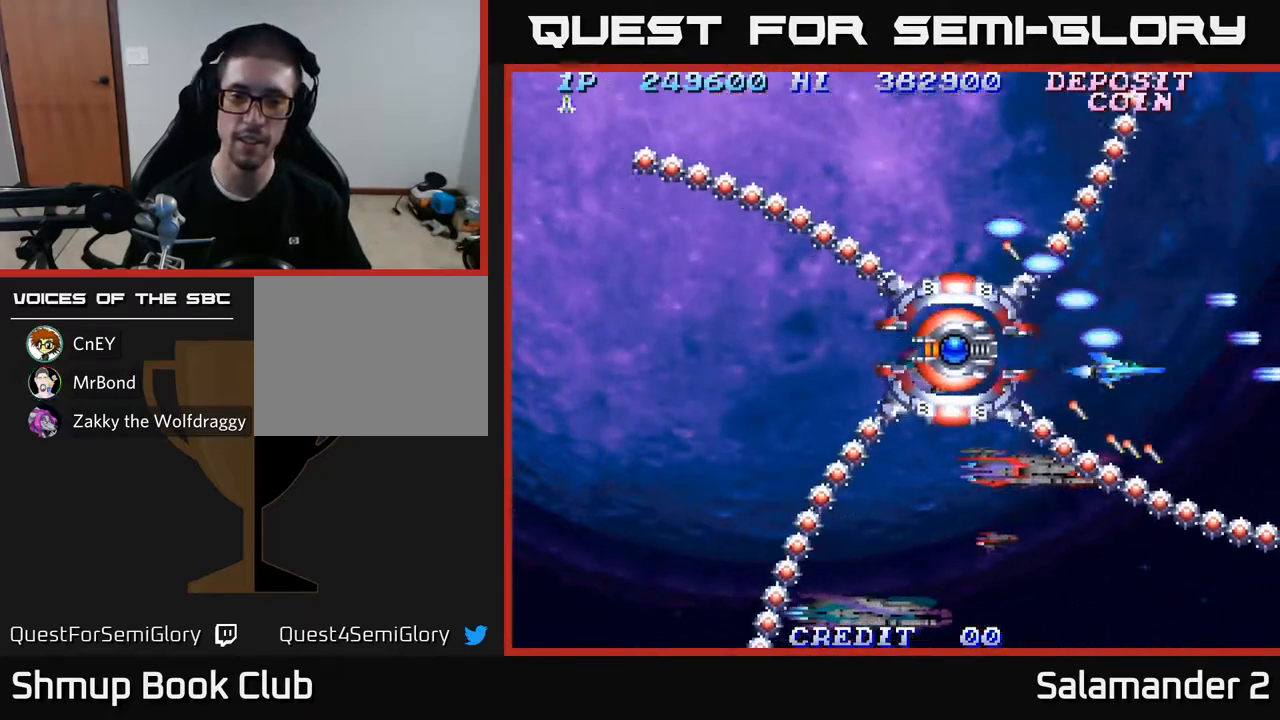
Gameplay with a controller (Xbox layout); each line is a JSON object with the inputs held at the frame after it. "events" lists button and stick changes between this image and that frame as [ms after this image, input, new state], when the widget could be followed in between.
{"buttons": ["A"], "left_stick": "center", "right_stick": "center", "events": [[33, "A", "up"], [67, "DPAD_DOWN", "down"], [100, "A", "down"], [200, "DPAD_DOWN", "up"], [233, "A", "up"], [317, "A", "down"], [317, "DPAD_DOWN", "down"], [400, "DPAD_DOWN", "up"], [417, "A", "up"], [483, "A", "down"]]}
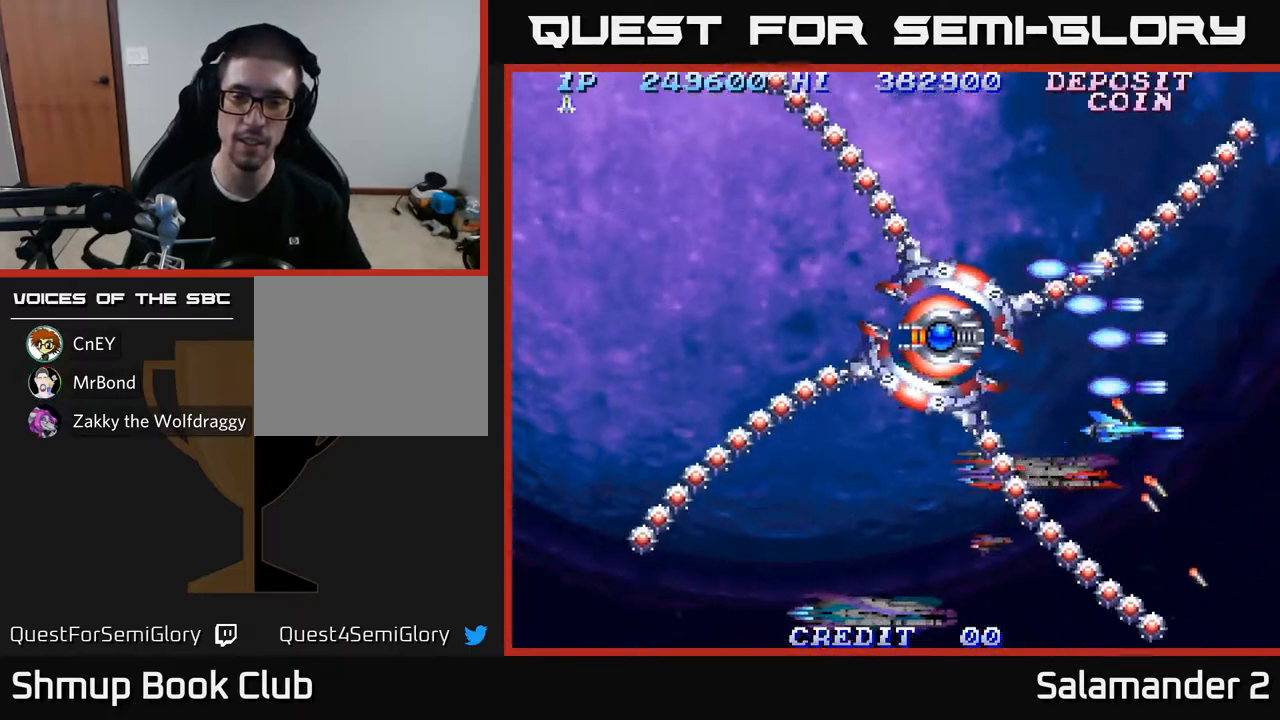
{"buttons": [], "left_stick": "center", "right_stick": "center", "events": [[17, "DPAD_DOWN", "down"], [50, "A", "up"], [100, "DPAD_DOWN", "up"], [150, "A", "down"], [217, "DPAD_DOWN", "down"], [233, "A", "up"], [267, "DPAD_LEFT", "down"], [300, "DPAD_DOWN", "up"], [333, "A", "down"], [433, "A", "up"], [483, "DPAD_LEFT", "up"]]}
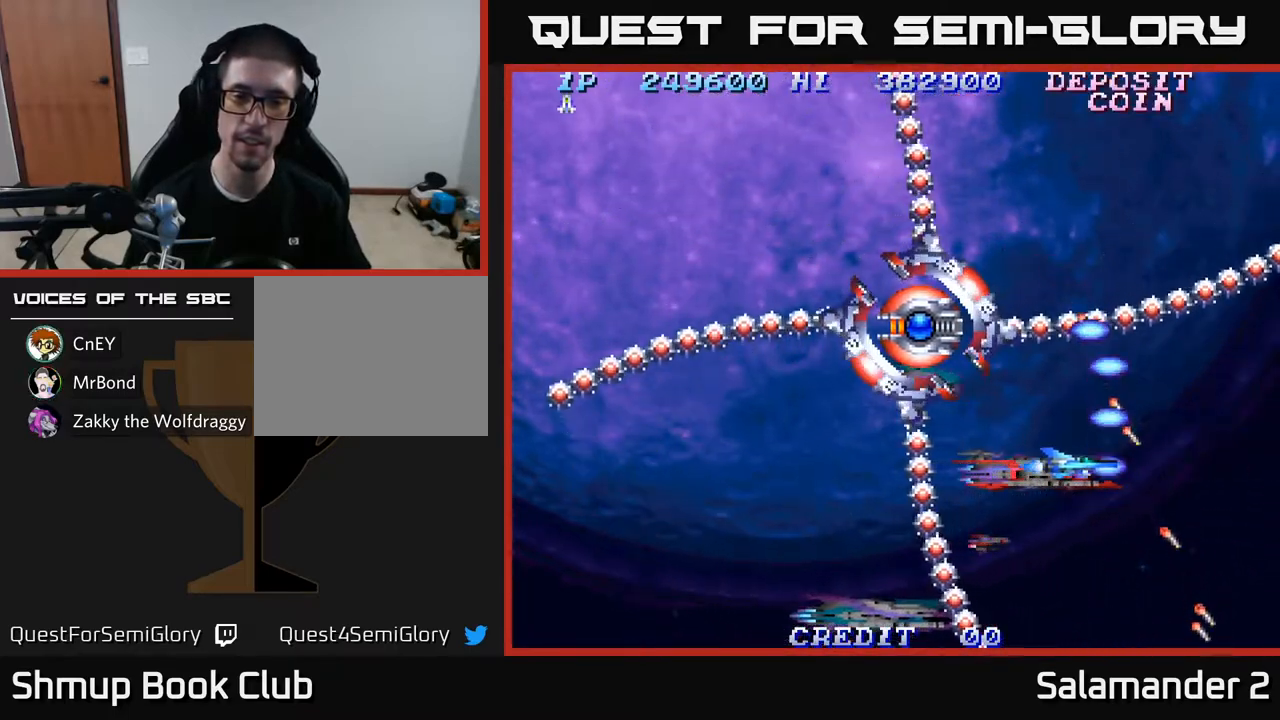
{"buttons": ["DPAD_LEFT"], "left_stick": "center", "right_stick": "center", "events": [[17, "A", "down"], [67, "DPAD_LEFT", "down"], [117, "A", "up"], [217, "A", "down"], [283, "A", "up"], [383, "A", "down"], [400, "DPAD_LEFT", "up"], [450, "A", "up"], [467, "DPAD_LEFT", "down"]]}
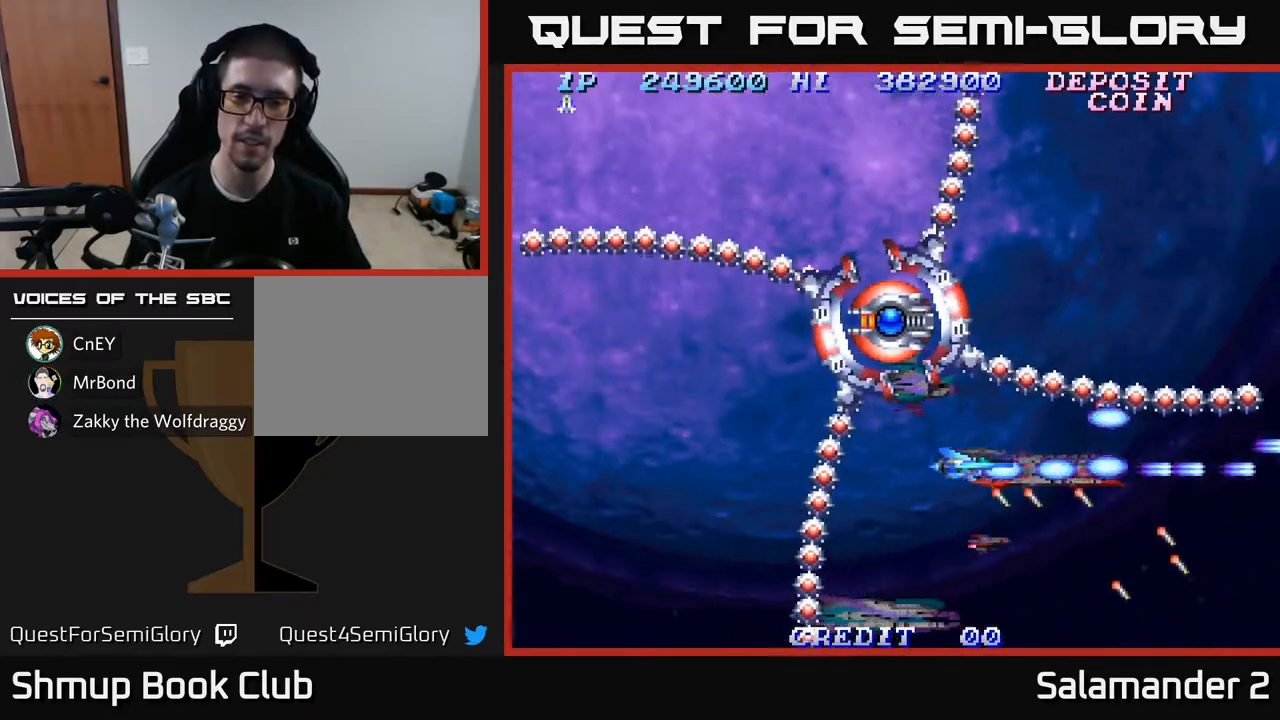
{"buttons": ["DPAD_UP", "DPAD_LEFT"], "left_stick": "center", "right_stick": "center", "events": [[33, "A", "down"], [100, "A", "up"], [200, "A", "down"], [267, "A", "up"], [367, "A", "down"], [417, "DPAD_UP", "down"], [433, "A", "up"]]}
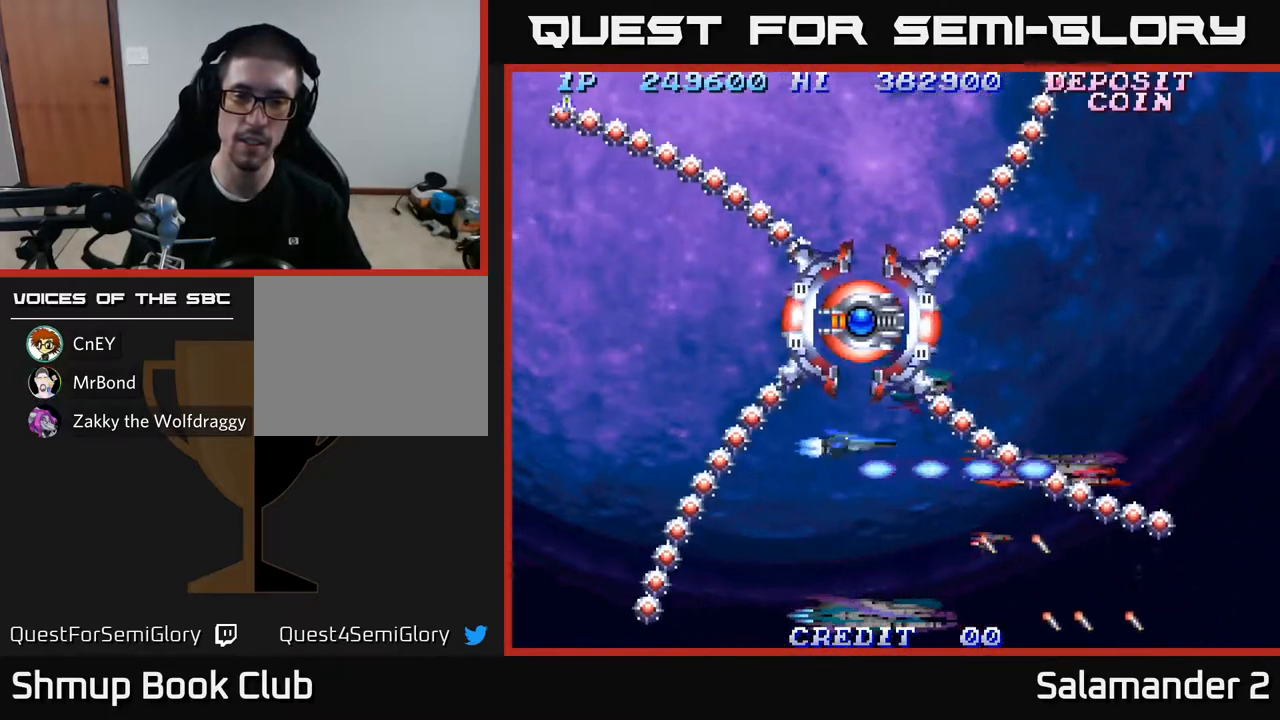
{"buttons": ["DPAD_LEFT"], "left_stick": "center", "right_stick": "center", "events": [[33, "A", "down"], [67, "DPAD_UP", "up"], [117, "A", "up"], [200, "A", "down"], [267, "DPAD_UP", "down"], [300, "A", "up"], [383, "A", "down"], [400, "DPAD_UP", "up"], [483, "A", "up"]]}
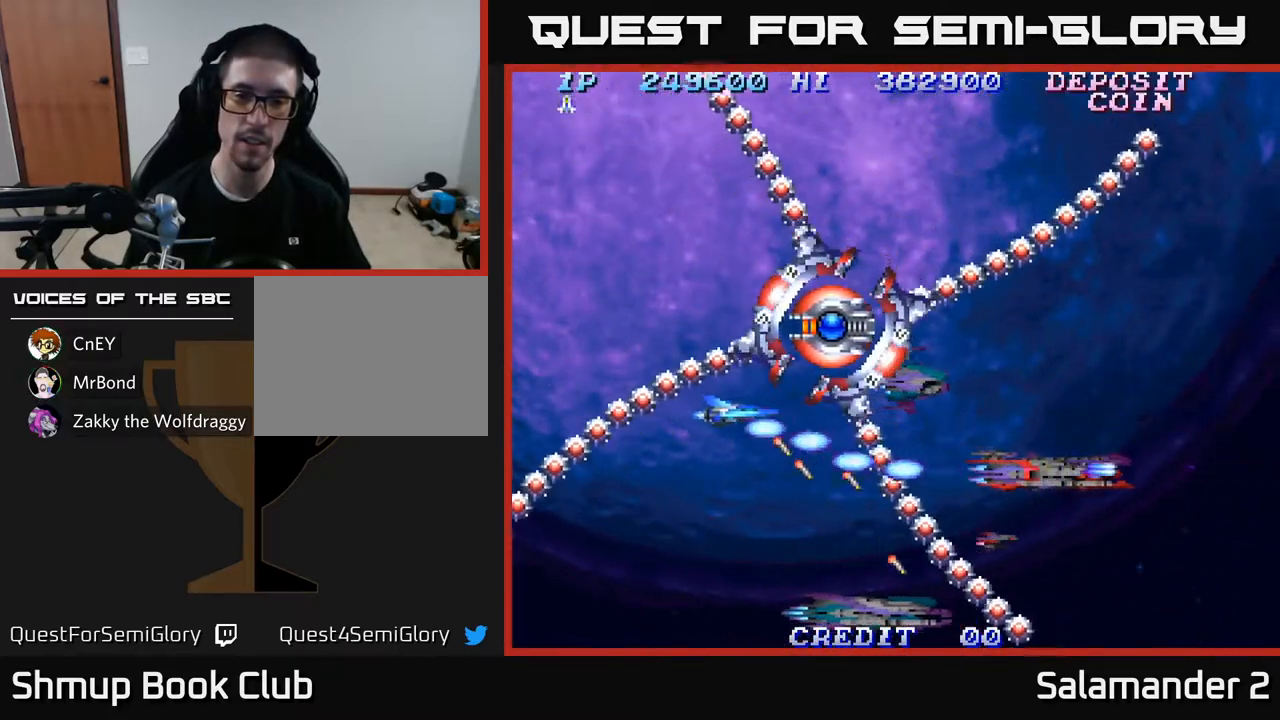
{"buttons": ["A", "DPAD_LEFT"], "left_stick": "center", "right_stick": "center", "events": [[50, "A", "down"], [150, "DPAD_UP", "down"], [183, "DPAD_LEFT", "up"], [200, "A", "up"], [200, "DPAD_LEFT", "down"], [233, "A", "down"], [333, "DPAD_UP", "up"], [350, "A", "up"], [433, "A", "down"]]}
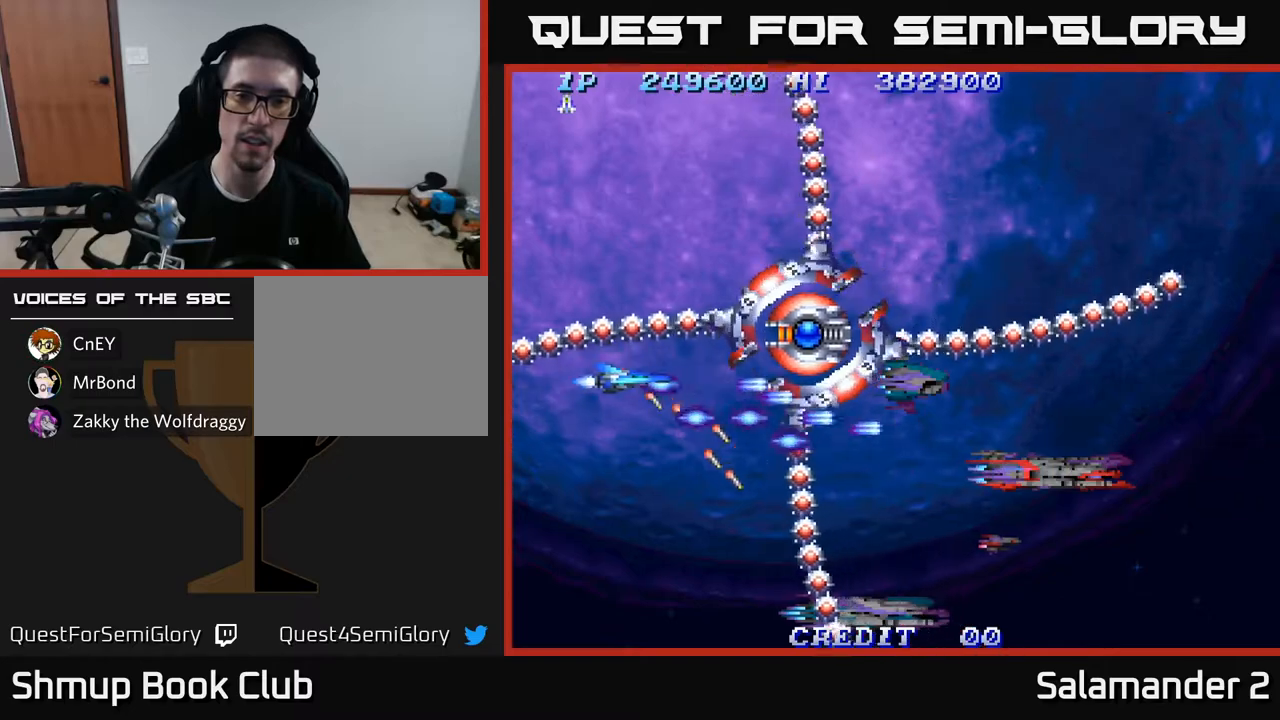
{"buttons": ["DPAD_LEFT"], "left_stick": "center", "right_stick": "center", "events": [[50, "DPAD_LEFT", "up"], [67, "A", "up"], [100, "DPAD_RIGHT", "down"], [117, "DPAD_UP", "down"], [133, "A", "down"], [200, "DPAD_UP", "up"], [217, "A", "up"], [283, "A", "down"], [317, "DPAD_UP", "down"], [333, "A", "up"], [333, "DPAD_RIGHT", "up"], [383, "DPAD_UP", "up"], [417, "A", "down"], [483, "A", "up"], [500, "DPAD_LEFT", "down"]]}
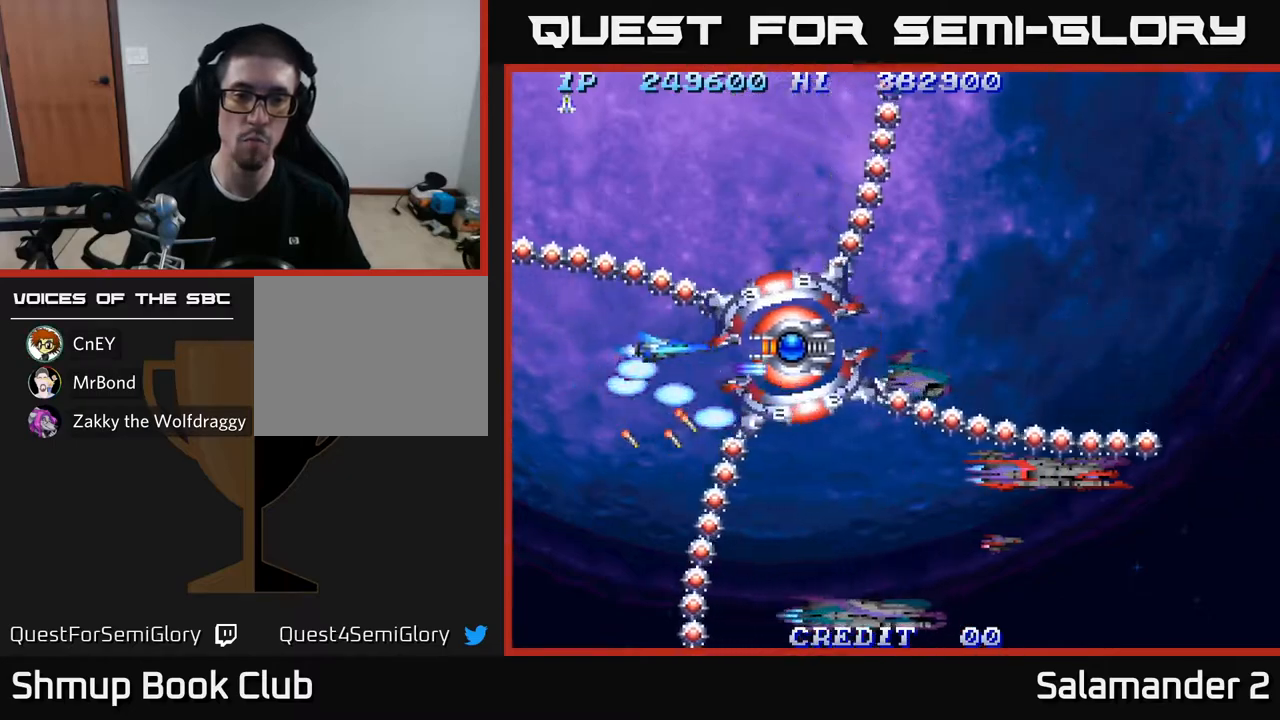
{"buttons": ["A"], "left_stick": "center", "right_stick": "center", "events": [[50, "A", "down"], [100, "A", "up"], [117, "DPAD_LEFT", "up"], [167, "A", "down"], [200, "A", "up"], [267, "A", "down"], [317, "A", "up"], [317, "DPAD_RIGHT", "down"], [383, "A", "down"], [383, "DPAD_RIGHT", "up"], [433, "A", "up"], [500, "A", "down"]]}
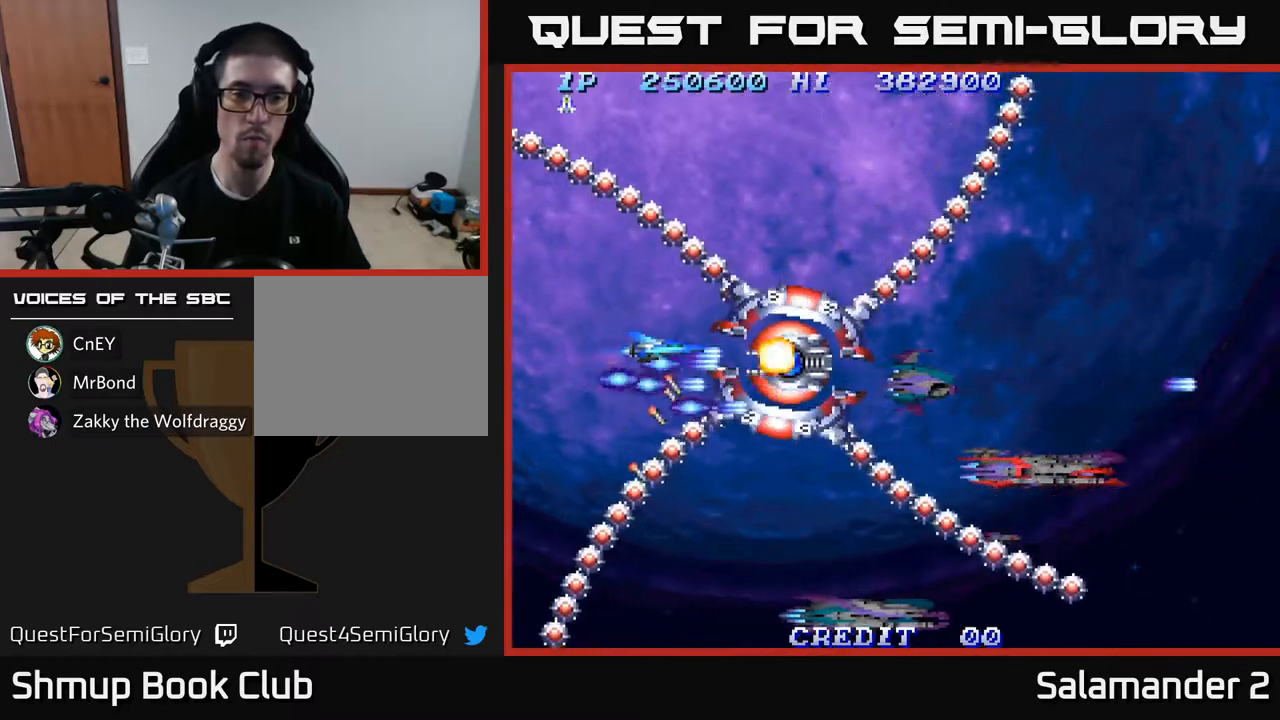
{"buttons": [], "left_stick": "center", "right_stick": "center", "events": [[50, "A", "up"], [117, "A", "down"], [167, "A", "up"], [217, "A", "down"], [267, "A", "up"], [333, "A", "down"], [400, "A", "up"], [450, "A", "down"], [500, "A", "up"]]}
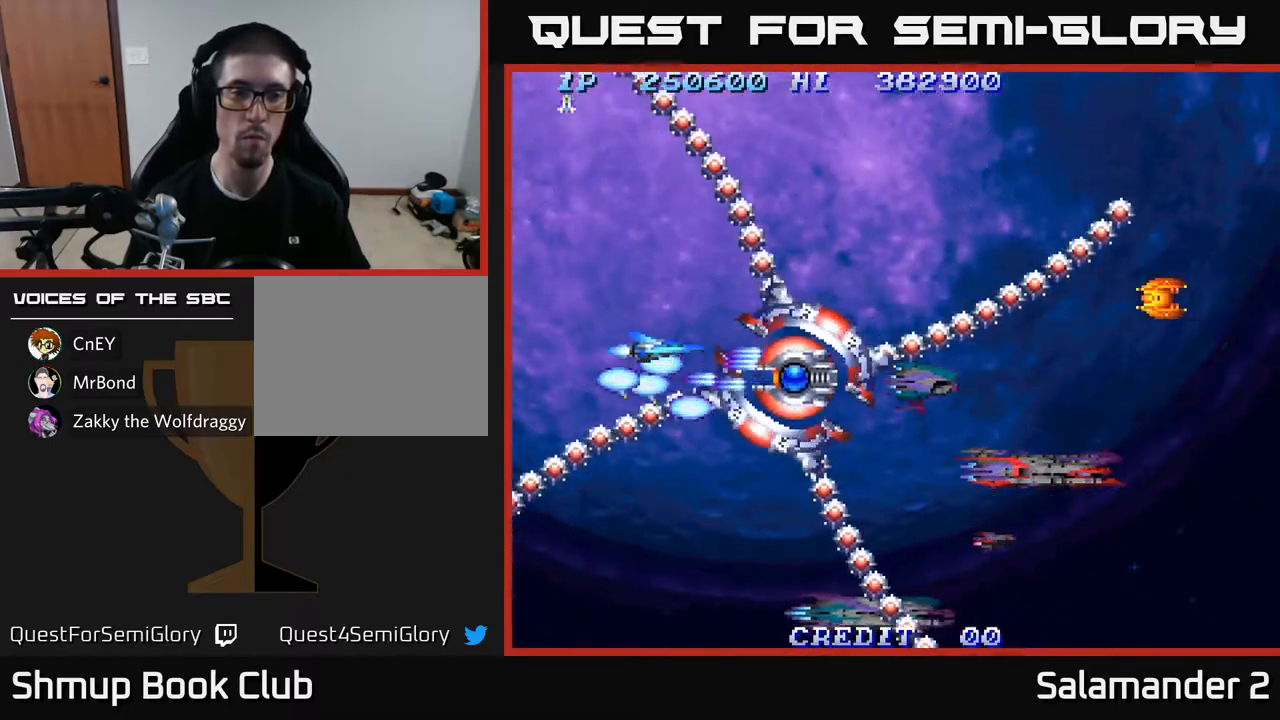
{"buttons": ["DPAD_RIGHT"], "left_stick": "center", "right_stick": "center", "events": [[50, "A", "down"], [67, "DPAD_UP", "down"], [117, "A", "up"], [183, "A", "down"], [233, "A", "up"], [250, "DPAD_RIGHT", "down"], [250, "DPAD_UP", "up"], [300, "A", "down"], [300, "DPAD_UP", "down"], [350, "A", "up"], [433, "A", "down"], [450, "DPAD_UP", "up"], [500, "A", "up"]]}
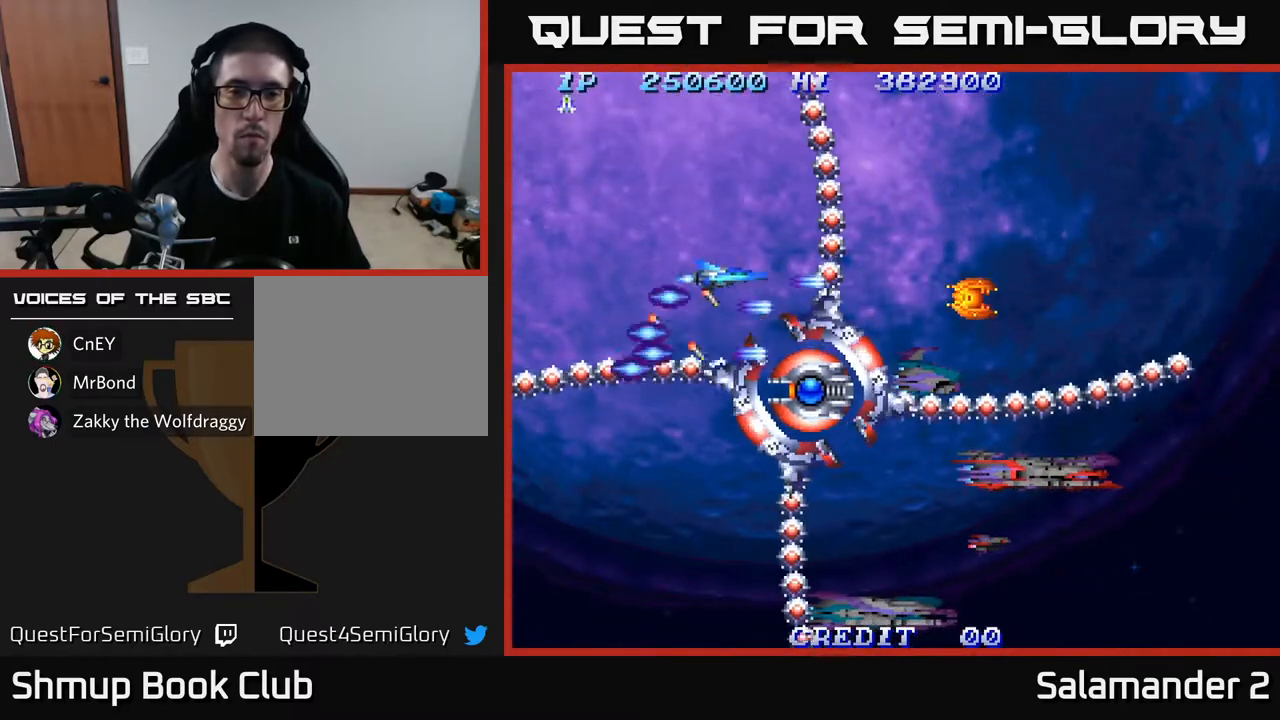
{"buttons": ["A", "DPAD_UP", "DPAD_RIGHT"], "left_stick": "center", "right_stick": "center", "events": [[67, "A", "down"], [67, "DPAD_DOWN", "down"], [83, "DPAD_RIGHT", "up"], [100, "DPAD_DOWN", "up"], [100, "DPAD_RIGHT", "down"], [117, "DPAD_RIGHT", "up"], [133, "A", "up"], [200, "A", "down"], [267, "A", "up"], [300, "DPAD_RIGHT", "down"], [333, "A", "down"], [350, "DPAD_UP", "down"], [417, "A", "up"], [417, "DPAD_UP", "up"], [483, "A", "down"], [500, "DPAD_UP", "down"]]}
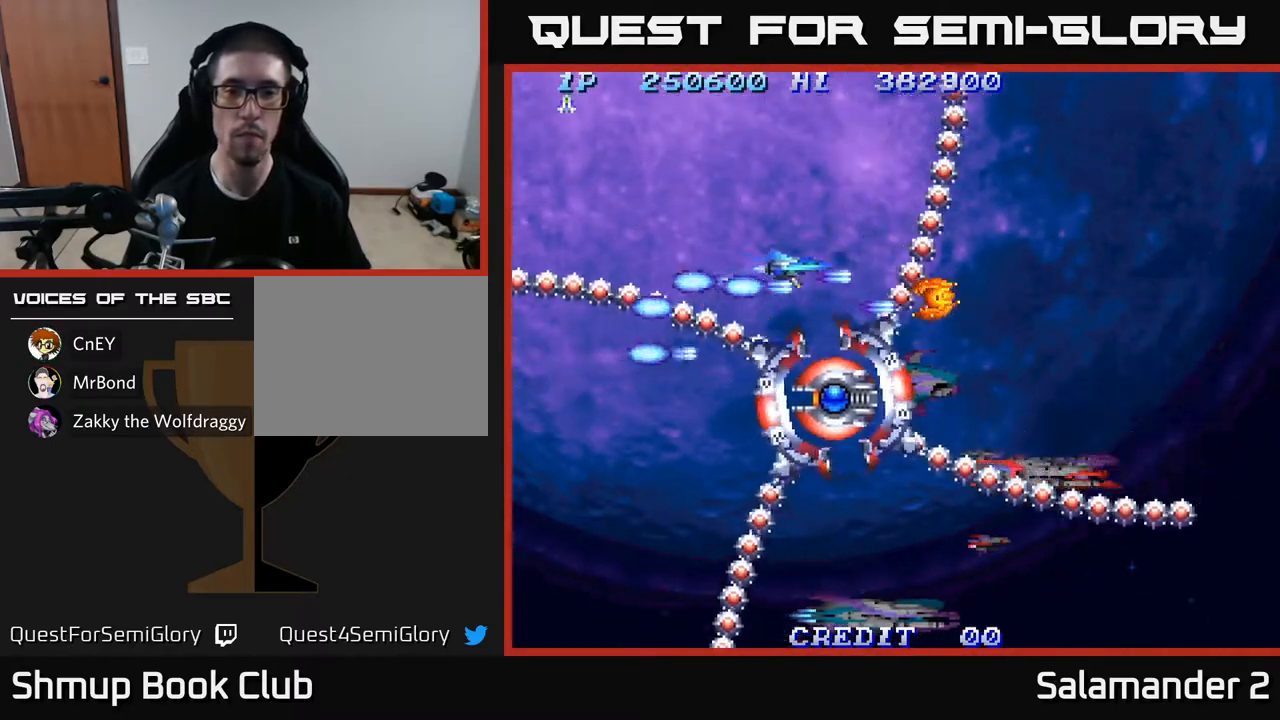
{"buttons": ["DPAD_RIGHT"], "left_stick": "center", "right_stick": "center", "events": [[67, "A", "up"], [67, "DPAD_RIGHT", "up"], [133, "A", "down"], [183, "DPAD_RIGHT", "down"], [183, "DPAD_UP", "up"], [200, "A", "up"], [267, "A", "down"], [317, "DPAD_UP", "down"], [333, "A", "up"], [417, "A", "down"], [467, "DPAD_UP", "up"], [483, "A", "up"]]}
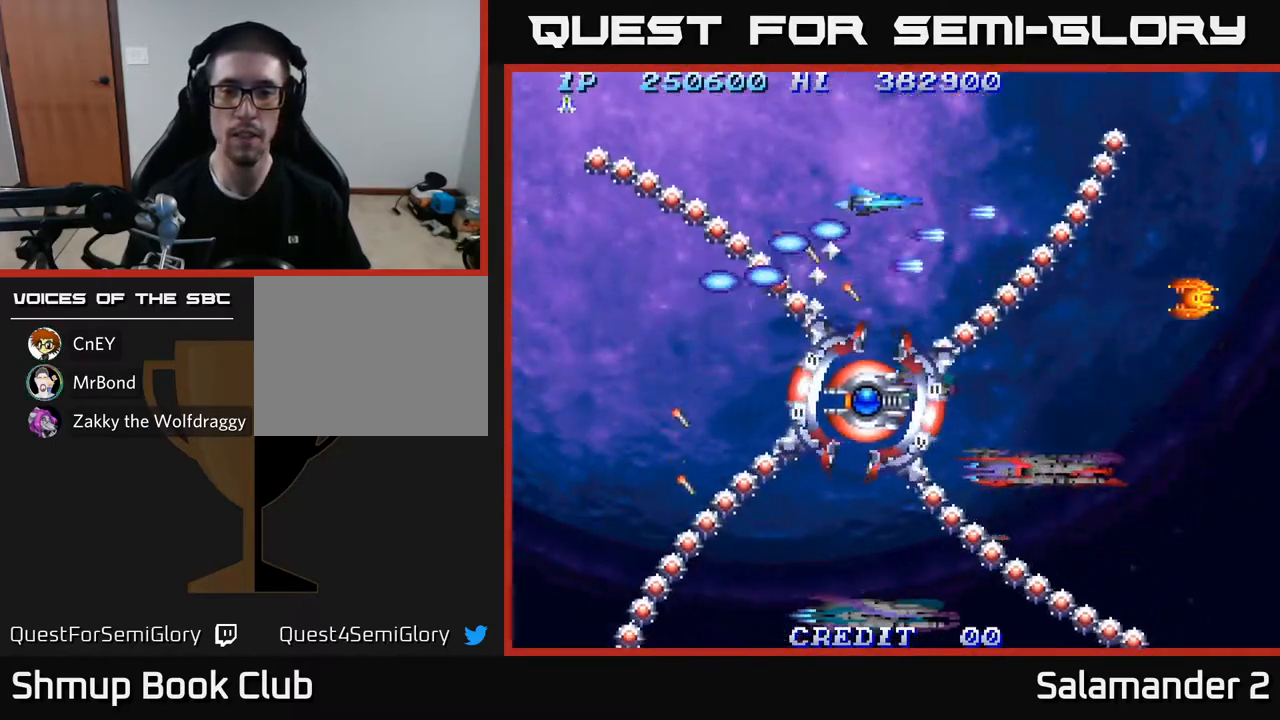
{"buttons": ["DPAD_DOWN", "DPAD_RIGHT"], "left_stick": "center", "right_stick": "center", "events": [[67, "A", "down"], [150, "A", "up"], [167, "DPAD_DOWN", "down"], [217, "A", "down"], [300, "A", "up"], [383, "A", "down"], [467, "A", "up"]]}
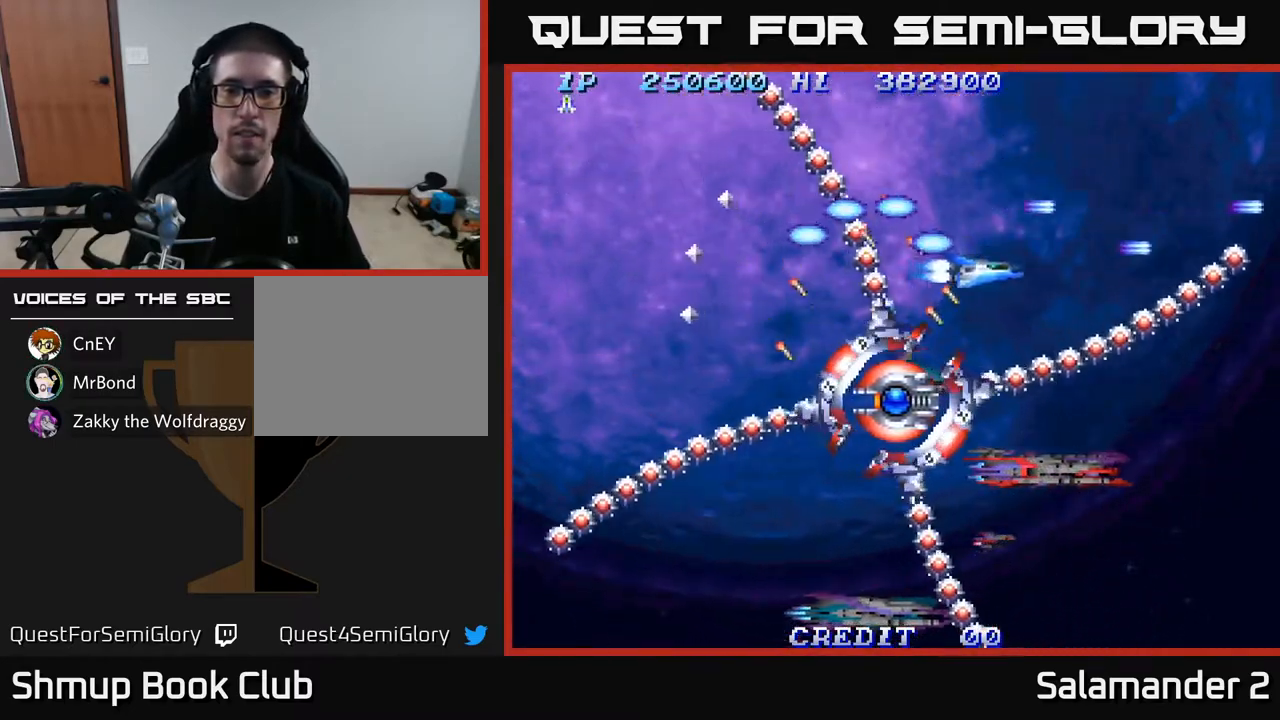
{"buttons": ["DPAD_RIGHT"], "left_stick": "center", "right_stick": "center", "events": [[50, "A", "down"], [150, "A", "up"], [217, "A", "down"], [333, "A", "up"], [400, "A", "down"], [417, "DPAD_DOWN", "up"], [500, "A", "up"]]}
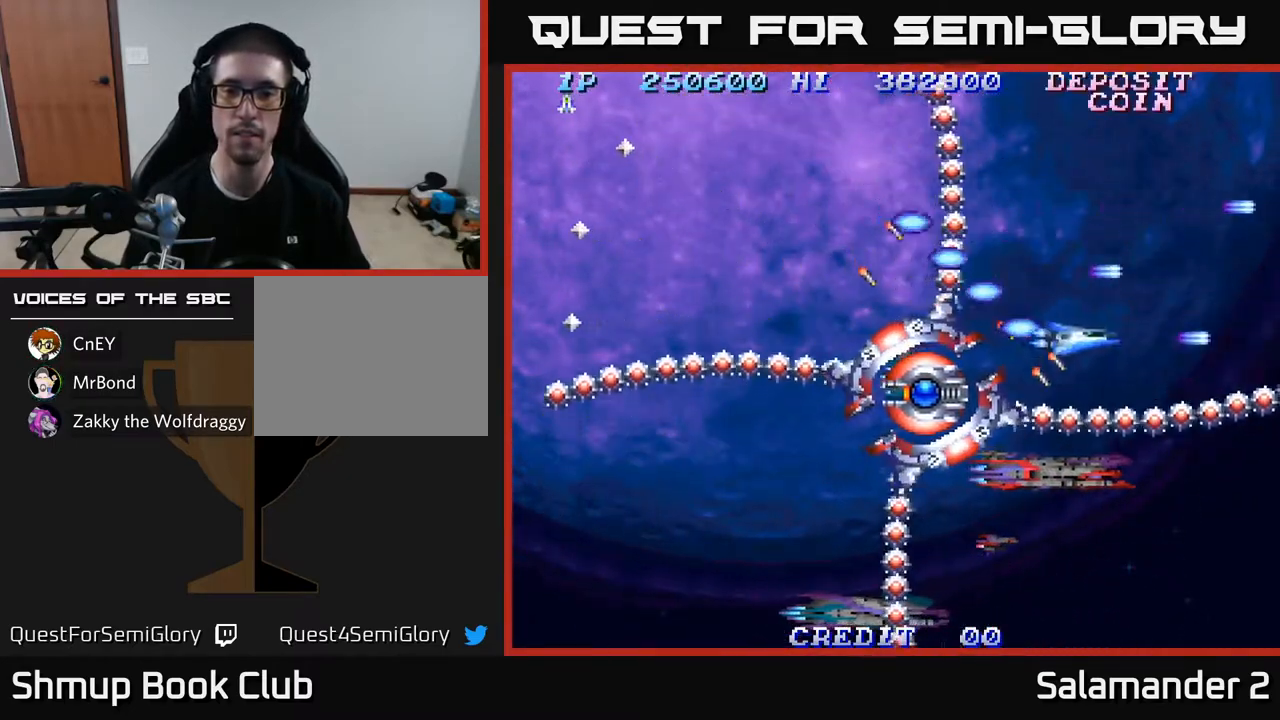
{"buttons": ["A"], "left_stick": "center", "right_stick": "center", "events": [[17, "DPAD_DOWN", "down"], [67, "DPAD_RIGHT", "up"], [83, "A", "down"], [150, "DPAD_RIGHT", "down"], [183, "A", "up"], [250, "DPAD_DOWN", "up"], [267, "A", "down"], [300, "DPAD_RIGHT", "up"], [383, "A", "up"], [450, "A", "down"]]}
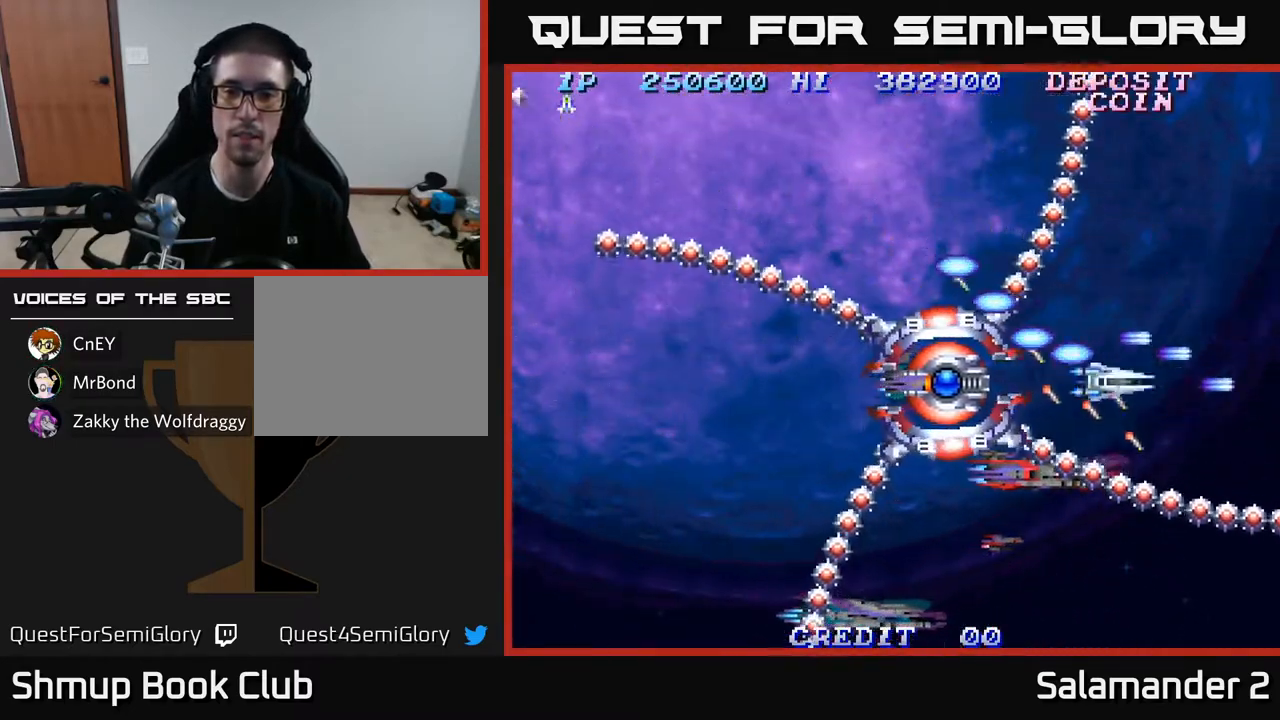
{"buttons": ["A"], "left_stick": "center", "right_stick": "center", "events": [[33, "A", "up"], [133, "A", "down"], [167, "DPAD_DOWN", "down"], [200, "A", "up"], [283, "A", "down"], [300, "DPAD_DOWN", "up"], [400, "A", "up"], [483, "A", "down"]]}
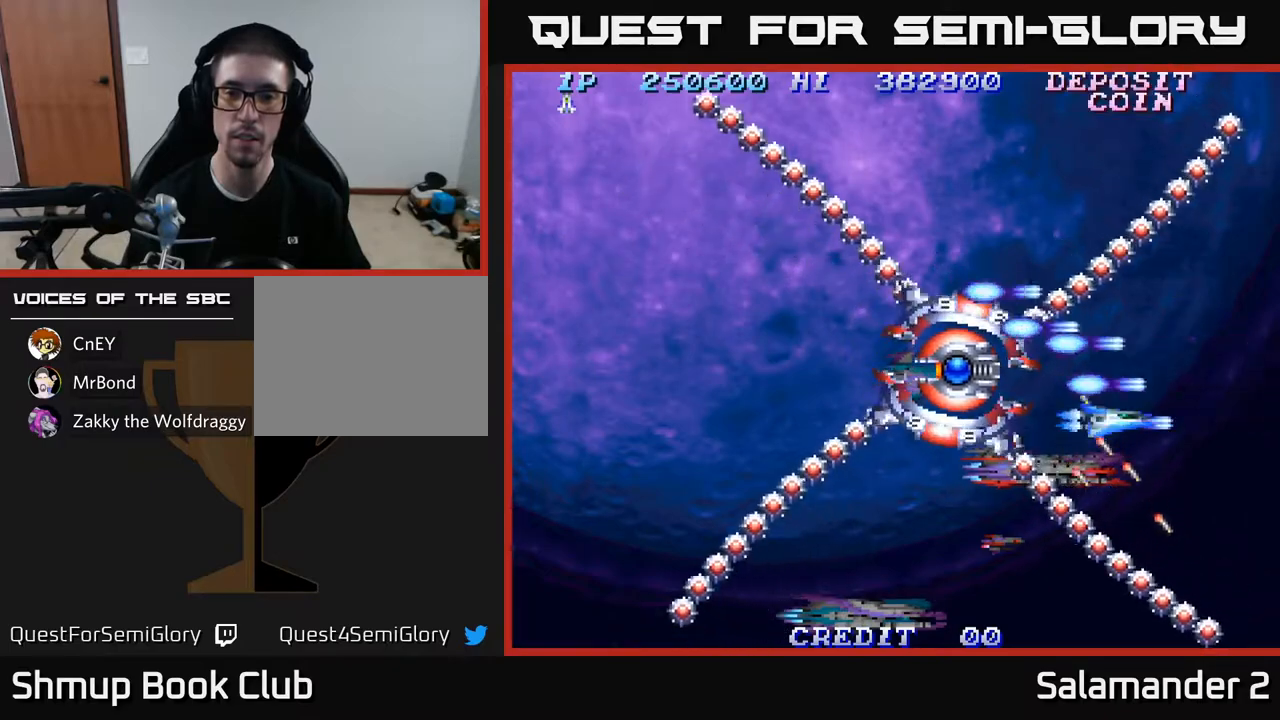
{"buttons": [], "left_stick": "center", "right_stick": "center", "events": [[67, "A", "up"], [167, "A", "down"], [250, "A", "up"], [333, "A", "down"], [433, "A", "up"]]}
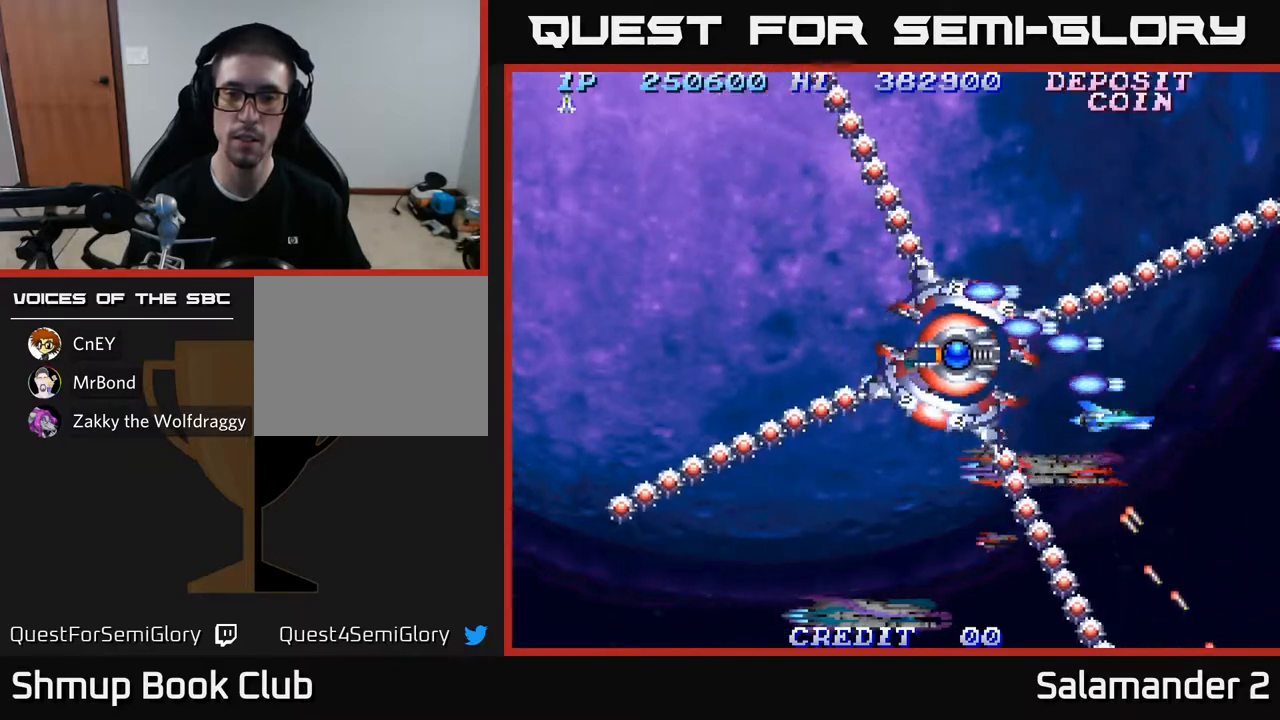
{"buttons": [], "left_stick": "center", "right_stick": "center", "events": [[17, "A", "down"], [100, "A", "up"], [183, "A", "down"], [267, "A", "up"], [350, "A", "down"], [417, "A", "up"]]}
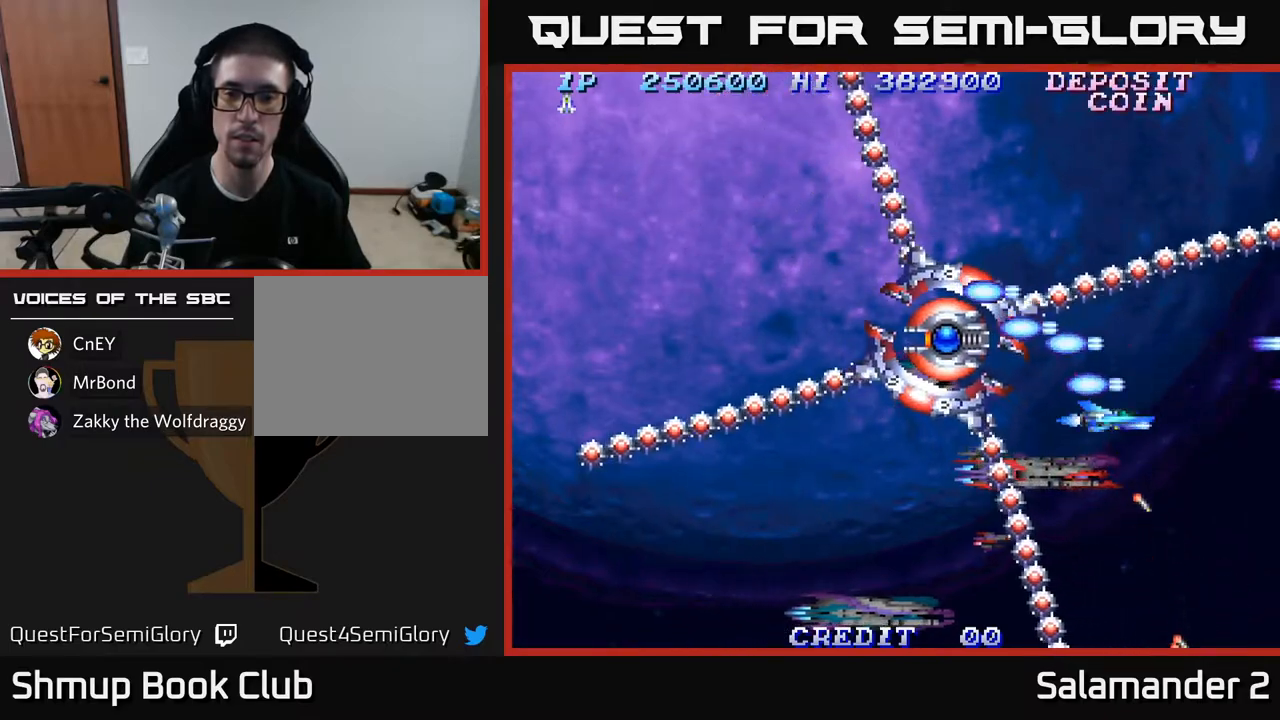
{"buttons": ["A"], "left_stick": "center", "right_stick": "center", "events": [[17, "A", "down"], [83, "A", "up"], [183, "A", "down"], [250, "A", "up"], [333, "A", "down"], [417, "A", "up"], [483, "A", "down"]]}
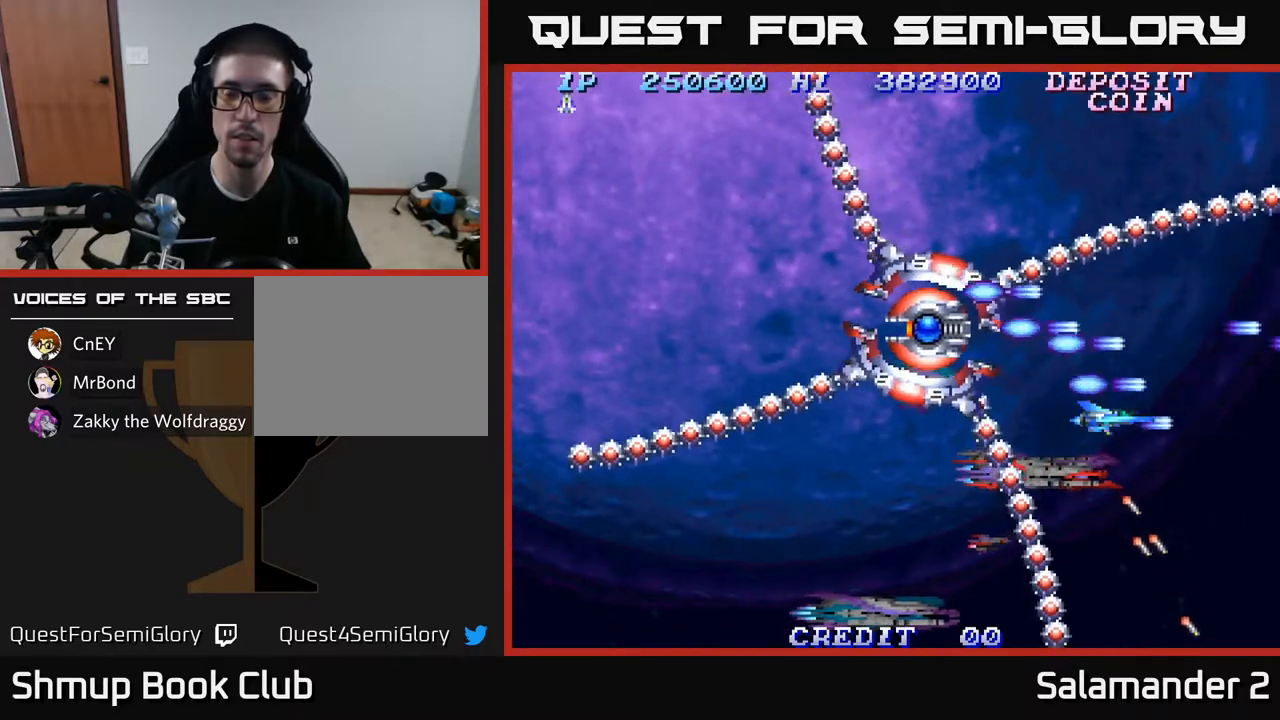
{"buttons": ["A", "DPAD_UP", "DPAD_LEFT"], "left_stick": "center", "right_stick": "center", "events": [[67, "A", "up"], [167, "A", "down"], [233, "A", "up"], [267, "DPAD_UP", "down"], [333, "A", "down"], [400, "A", "up"], [467, "DPAD_LEFT", "down"], [500, "A", "down"]]}
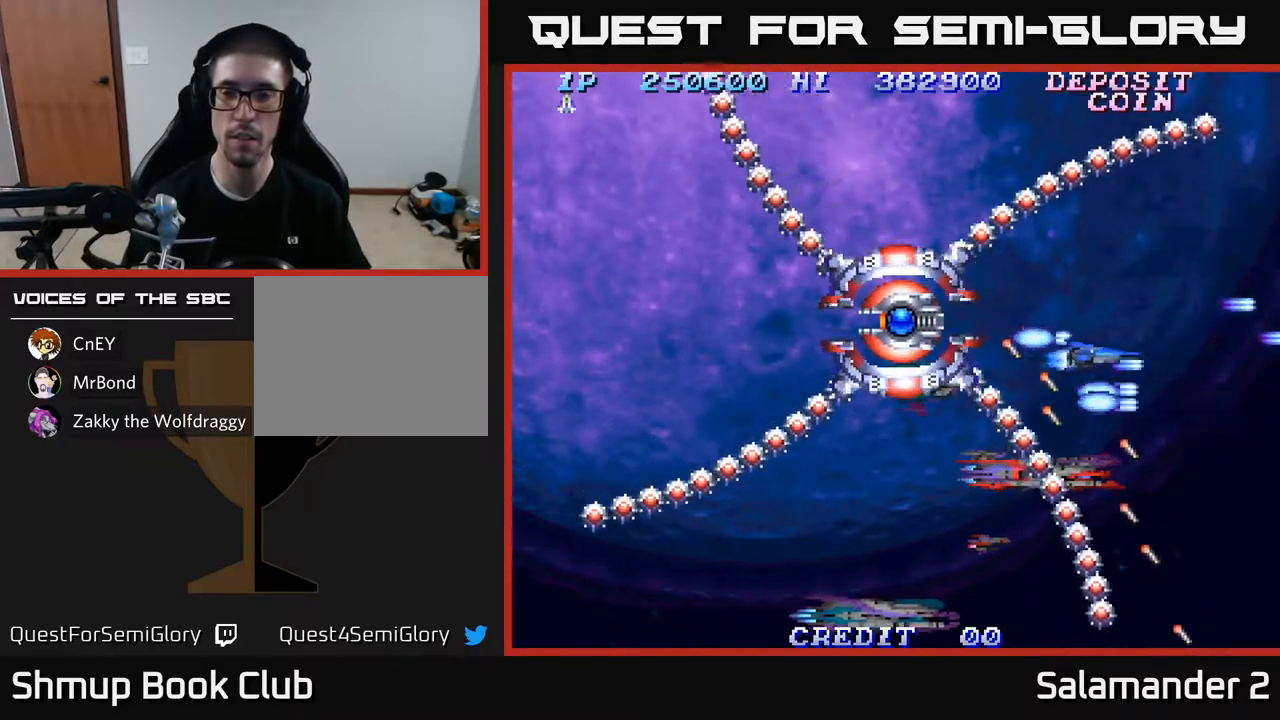
{"buttons": ["A", "DPAD_UP", "DPAD_LEFT"], "left_stick": "center", "right_stick": "center", "events": [[83, "A", "up"], [167, "DPAD_LEFT", "up"], [183, "A", "down"], [250, "A", "up"], [350, "A", "down"], [417, "A", "up"], [467, "DPAD_LEFT", "down"], [500, "A", "down"]]}
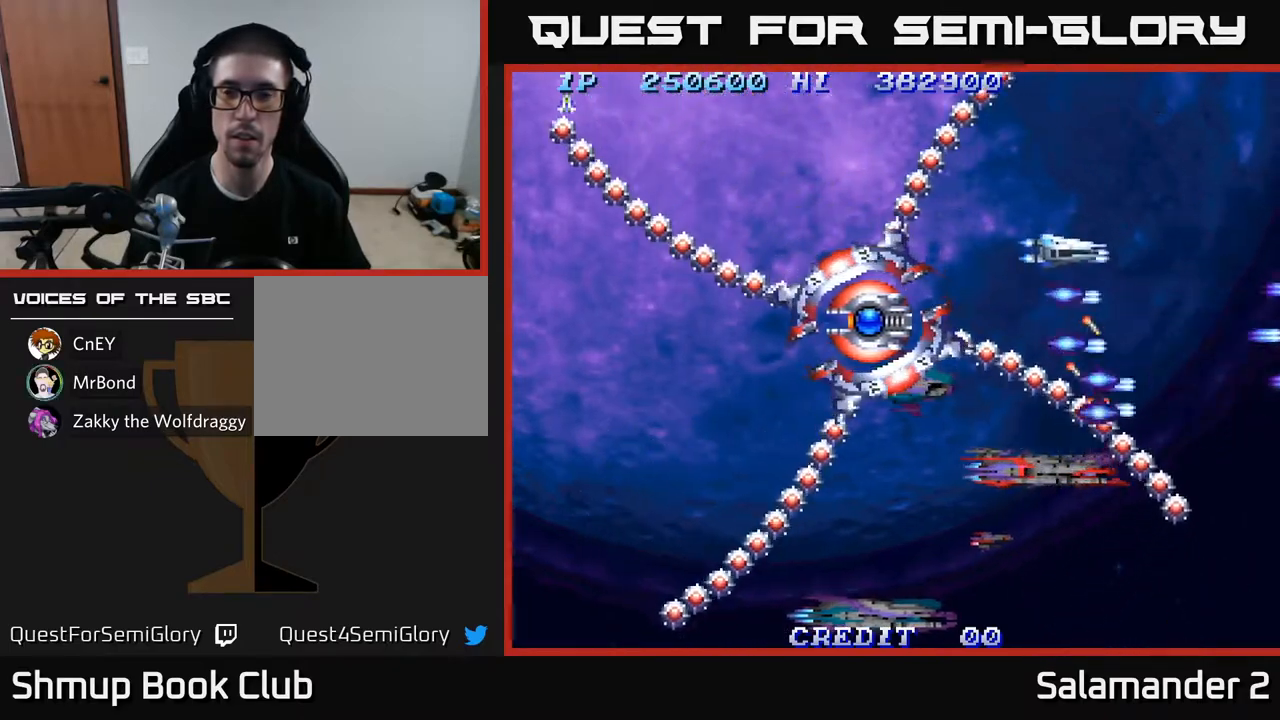
{"buttons": ["A", "DPAD_UP", "DPAD_LEFT"], "left_stick": "center", "right_stick": "center", "events": [[83, "A", "up"], [117, "DPAD_LEFT", "up"], [133, "DPAD_LEFT", "down"], [150, "A", "down"], [217, "A", "up"], [300, "A", "down"], [333, "DPAD_LEFT", "up"], [383, "A", "up"], [400, "DPAD_LEFT", "down"], [433, "A", "down"]]}
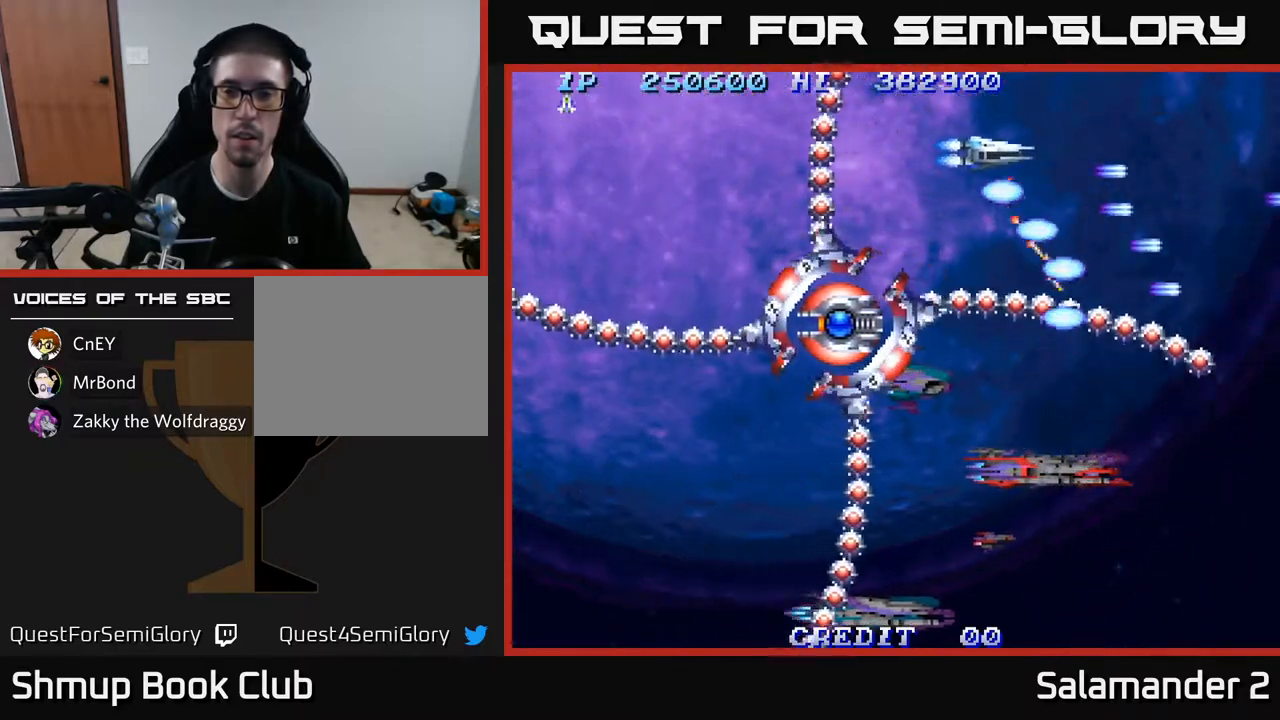
{"buttons": ["A", "DPAD_LEFT"], "left_stick": "center", "right_stick": "center", "events": [[17, "A", "up"], [33, "DPAD_UP", "up"], [83, "A", "down"], [183, "A", "up"], [267, "A", "down"], [350, "A", "up"], [433, "A", "down"]]}
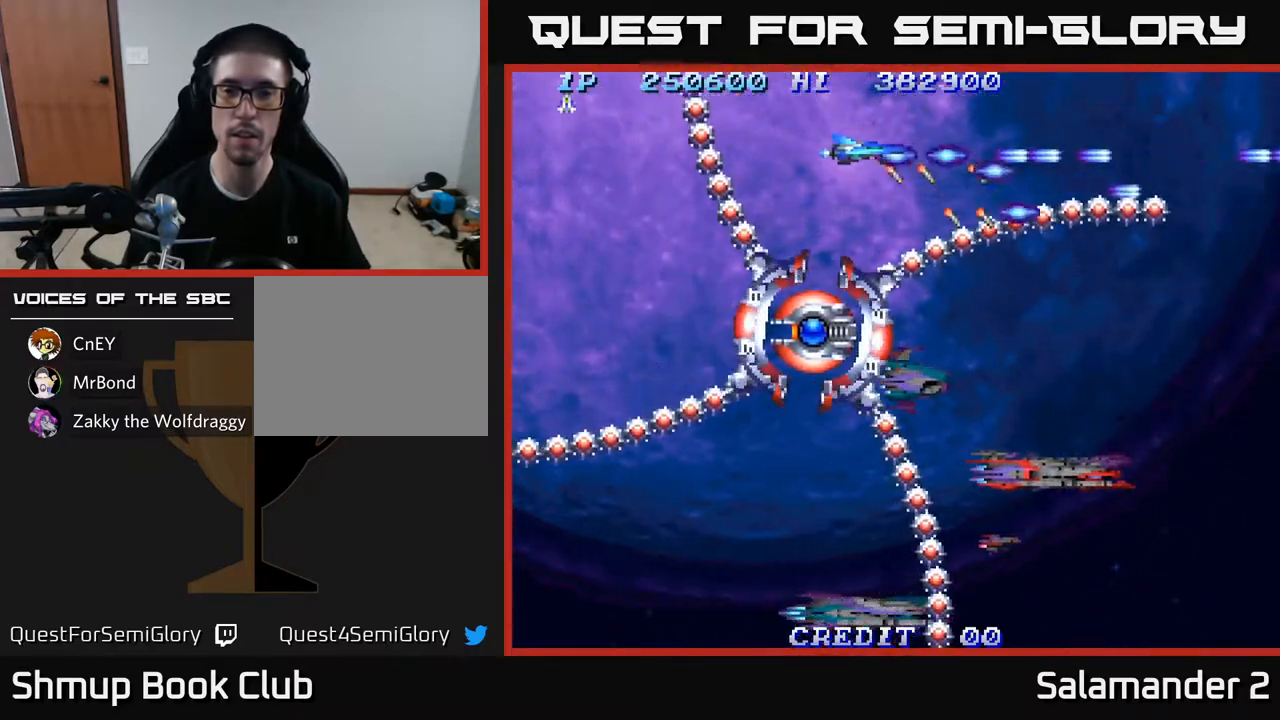
{"buttons": ["A", "DPAD_DOWN"], "left_stick": "center", "right_stick": "center", "events": [[17, "A", "up"], [117, "A", "down"], [200, "A", "up"], [283, "A", "down"], [383, "A", "up"], [417, "DPAD_DOWN", "down"], [467, "A", "down"], [467, "DPAD_LEFT", "up"]]}
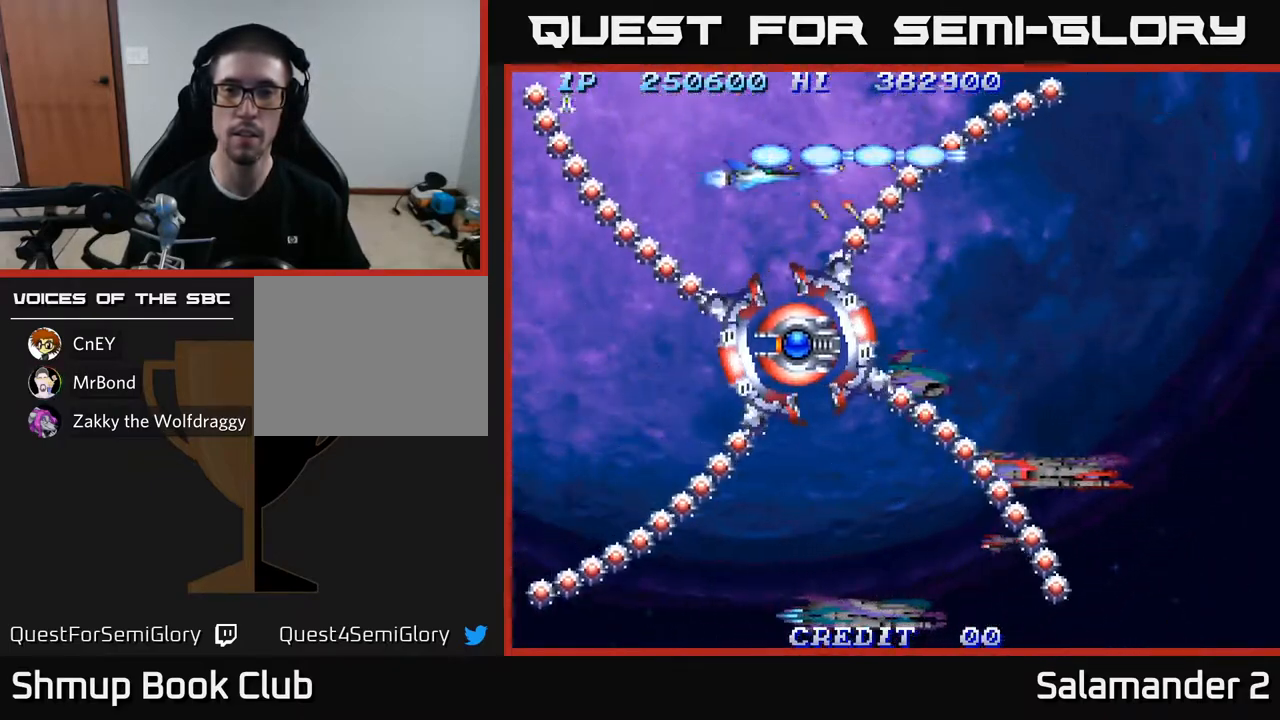
{"buttons": ["DPAD_LEFT"], "left_stick": "center", "right_stick": "center", "events": [[67, "A", "up"], [100, "DPAD_DOWN", "up"], [117, "DPAD_LEFT", "down"], [150, "A", "down"], [217, "DPAD_LEFT", "up"], [250, "A", "up"], [333, "A", "down"], [417, "A", "up"], [433, "DPAD_LEFT", "down"]]}
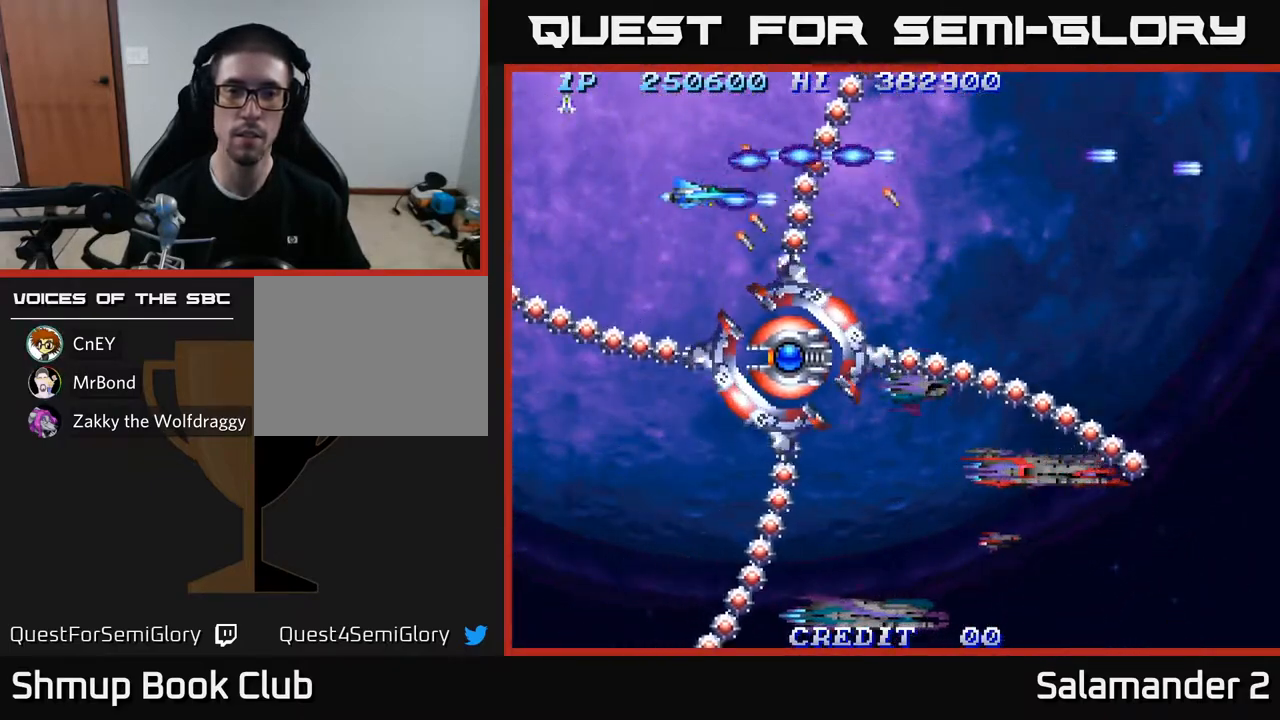
{"buttons": ["DPAD_DOWN", "DPAD_LEFT"], "left_stick": "center", "right_stick": "center", "events": [[17, "A", "down"], [100, "A", "up"], [100, "DPAD_DOWN", "down"], [183, "A", "down"], [283, "A", "up"], [333, "DPAD_LEFT", "up"], [350, "A", "down"], [400, "DPAD_LEFT", "down"], [467, "A", "up"]]}
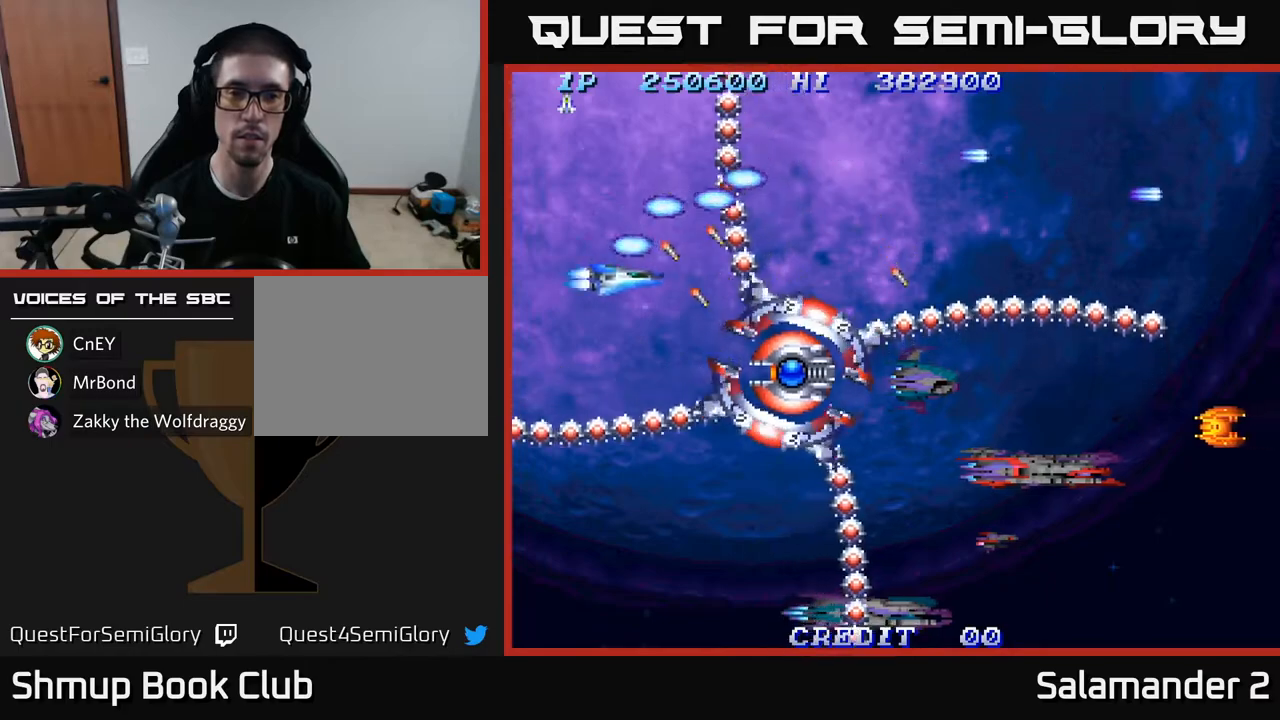
{"buttons": ["DPAD_DOWN"], "left_stick": "center", "right_stick": "center", "events": [[33, "A", "down"], [83, "DPAD_LEFT", "up"], [133, "A", "up"], [233, "A", "down"], [300, "A", "up"], [400, "A", "down"], [467, "A", "up"]]}
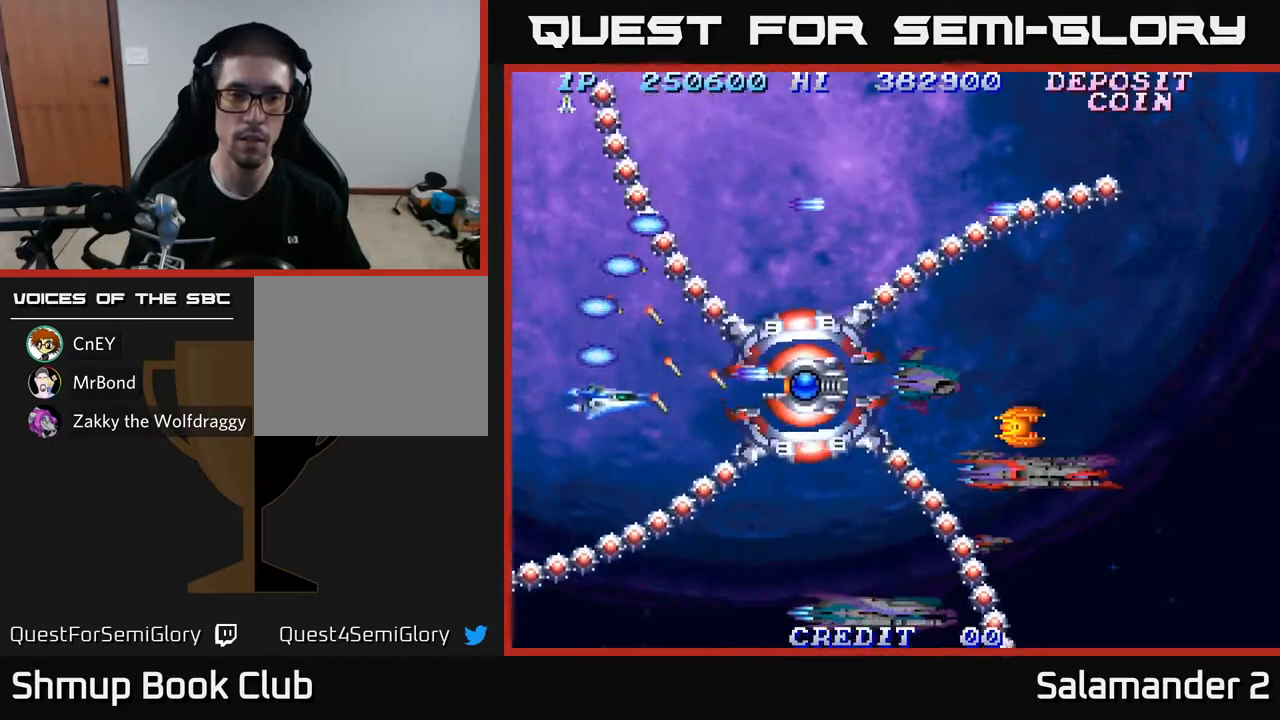
{"buttons": ["DPAD_DOWN", "DPAD_RIGHT"], "left_stick": "center", "right_stick": "center", "events": [[50, "A", "down"], [67, "DPAD_DOWN", "up"], [67, "DPAD_LEFT", "down"], [100, "A", "up"], [183, "A", "down"], [217, "A", "up"], [250, "DPAD_DOWN", "down"], [250, "DPAD_LEFT", "up"], [283, "A", "down"], [317, "DPAD_DOWN", "up"], [333, "DPAD_RIGHT", "down"], [350, "A", "up"], [400, "A", "down"], [400, "DPAD_DOWN", "down"], [483, "A", "up"]]}
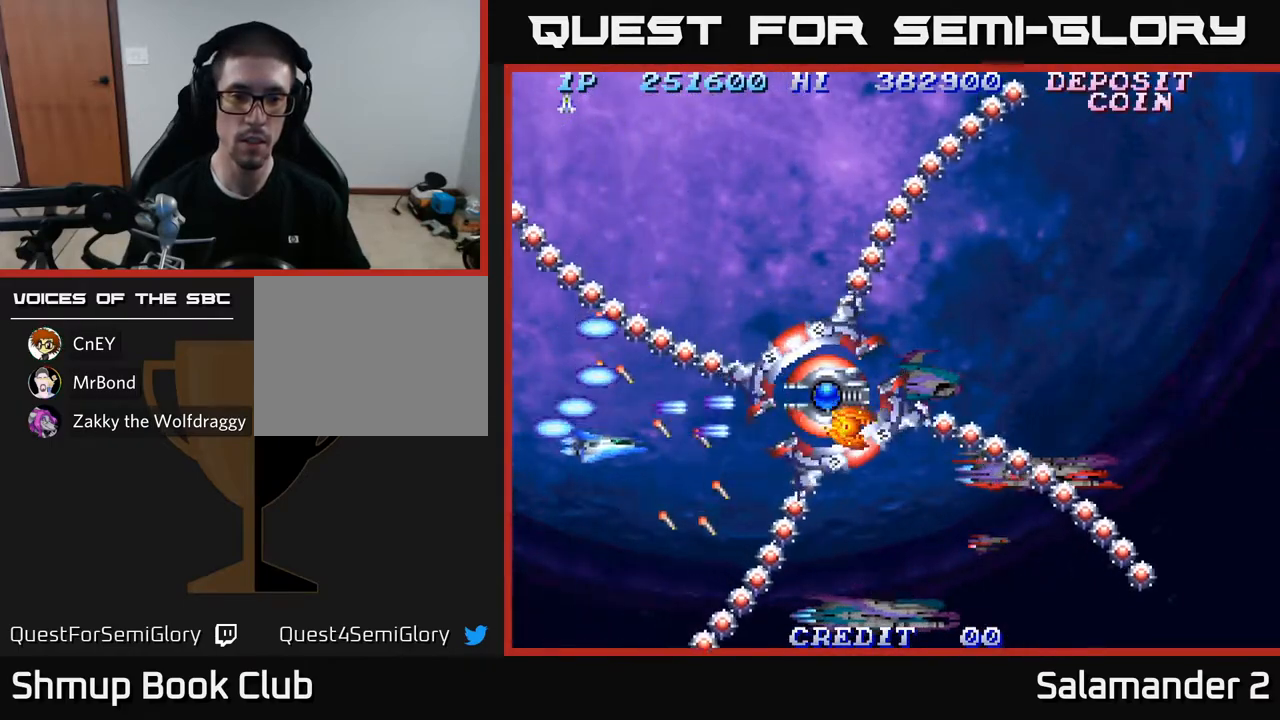
{"buttons": ["A"], "left_stick": "center", "right_stick": "center", "events": [[33, "A", "down"], [100, "A", "up"], [167, "A", "down"], [217, "DPAD_DOWN", "up"], [267, "A", "up"], [283, "DPAD_DOWN", "down"], [300, "DPAD_DOWN", "up"], [350, "A", "down"], [400, "DPAD_DOWN", "down"], [433, "A", "up"], [467, "DPAD_DOWN", "up"], [467, "DPAD_RIGHT", "up"], [500, "A", "down"]]}
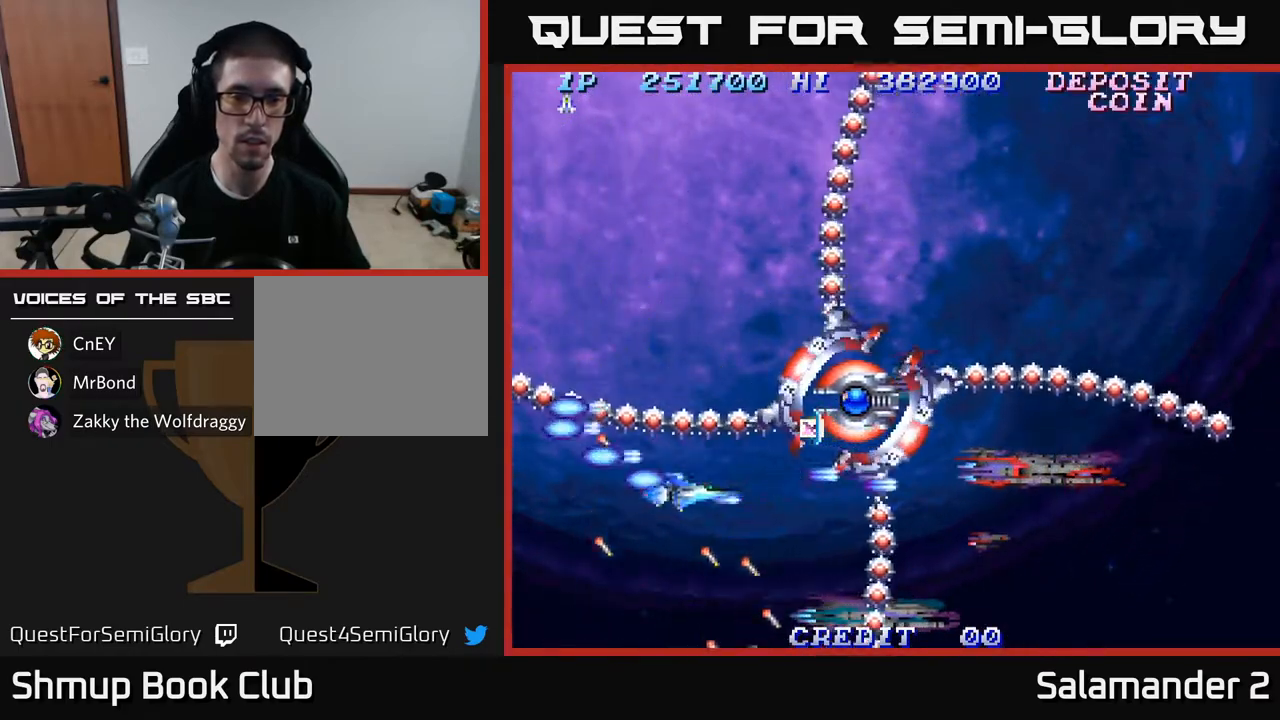
{"buttons": ["A", "DPAD_DOWN", "DPAD_RIGHT"], "left_stick": "center", "right_stick": "center", "events": [[67, "DPAD_RIGHT", "down"], [83, "DPAD_DOWN", "down"], [100, "A", "up"], [150, "A", "down"], [233, "A", "up"], [333, "A", "down"], [417, "A", "up"], [500, "A", "down"]]}